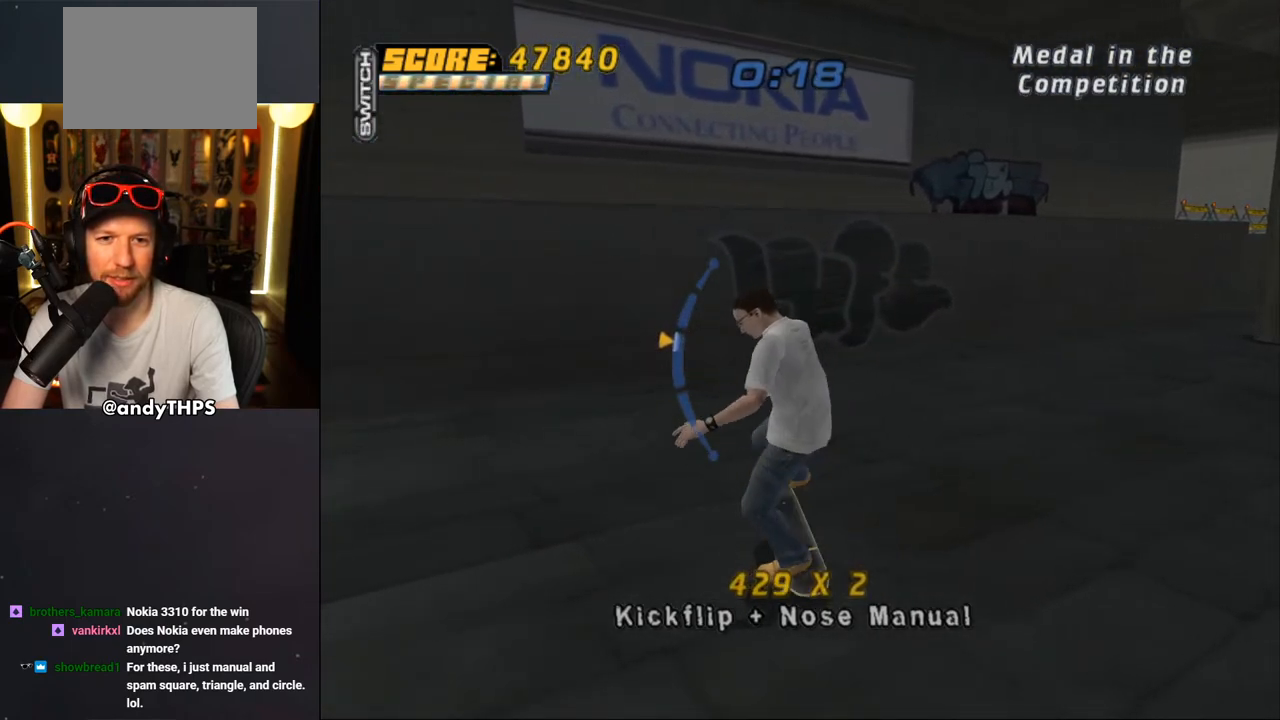
Gameplay with a controller (PlayStation layout); each line is a JSON object with the inputs held at the frame after it. "events" lists button and stick changes between this image and that frame as [ms after this image, input, new state], when the widget could be followed in between. Not read: L2 R2.
{"buttons": ["TRIANGLE"], "left_stick": "center", "right_stick": "center", "events": [[483, "TRIANGLE", "down"]]}
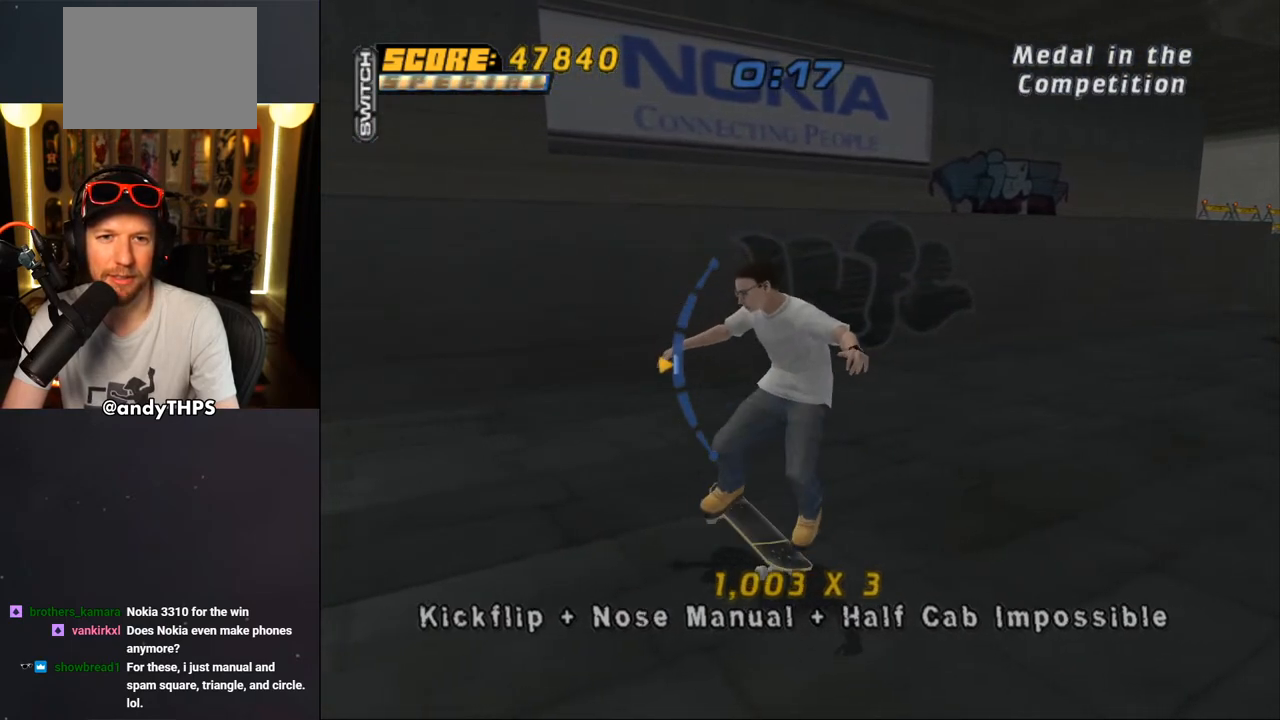
{"buttons": ["TRIANGLE", "DPAD_UP"], "left_stick": "center", "right_stick": "center", "events": [[50, "TRIANGLE", "up"], [117, "TRIANGLE", "down"], [183, "DPAD_UP", "down"], [217, "TRIANGLE", "up"], [233, "DPAD_UP", "up"], [283, "TRIANGLE", "down"], [367, "TRIANGLE", "up"], [450, "TRIANGLE", "down"], [500, "DPAD_UP", "down"]]}
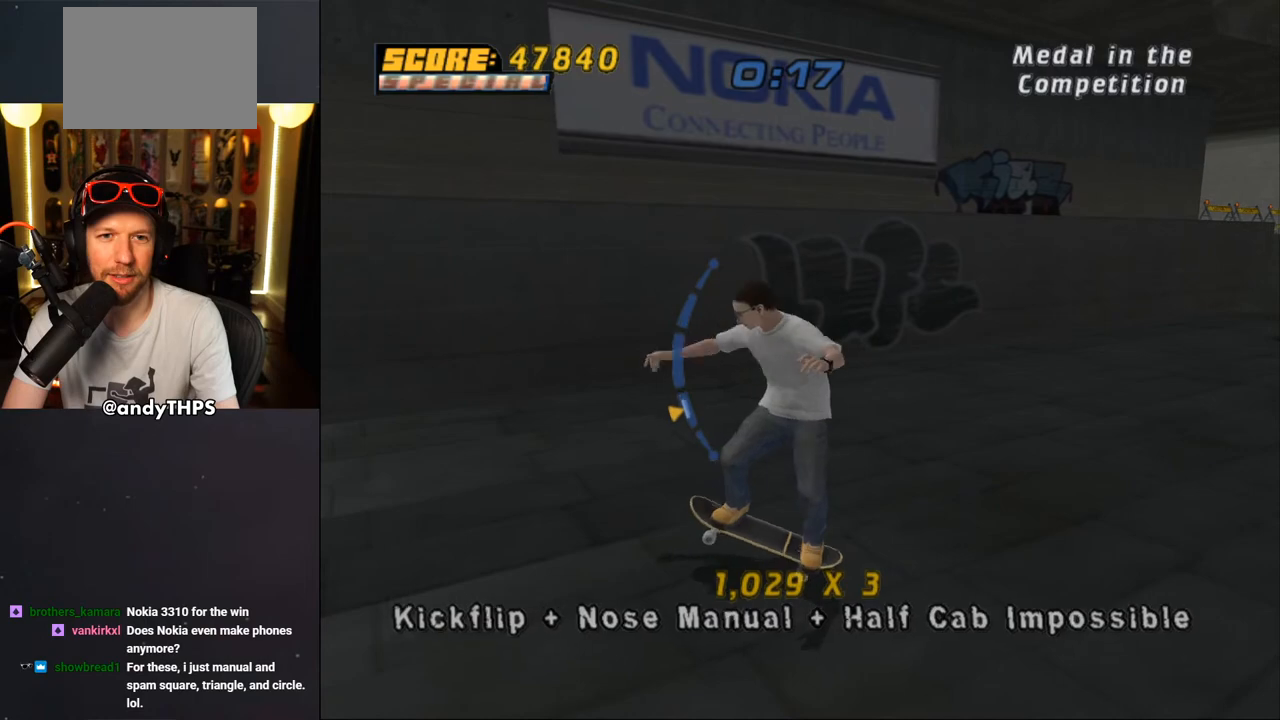
{"buttons": ["CIRCLE"], "left_stick": "center", "right_stick": "center", "events": [[67, "TRIANGLE", "up"], [133, "DPAD_UP", "up"], [500, "CIRCLE", "down"]]}
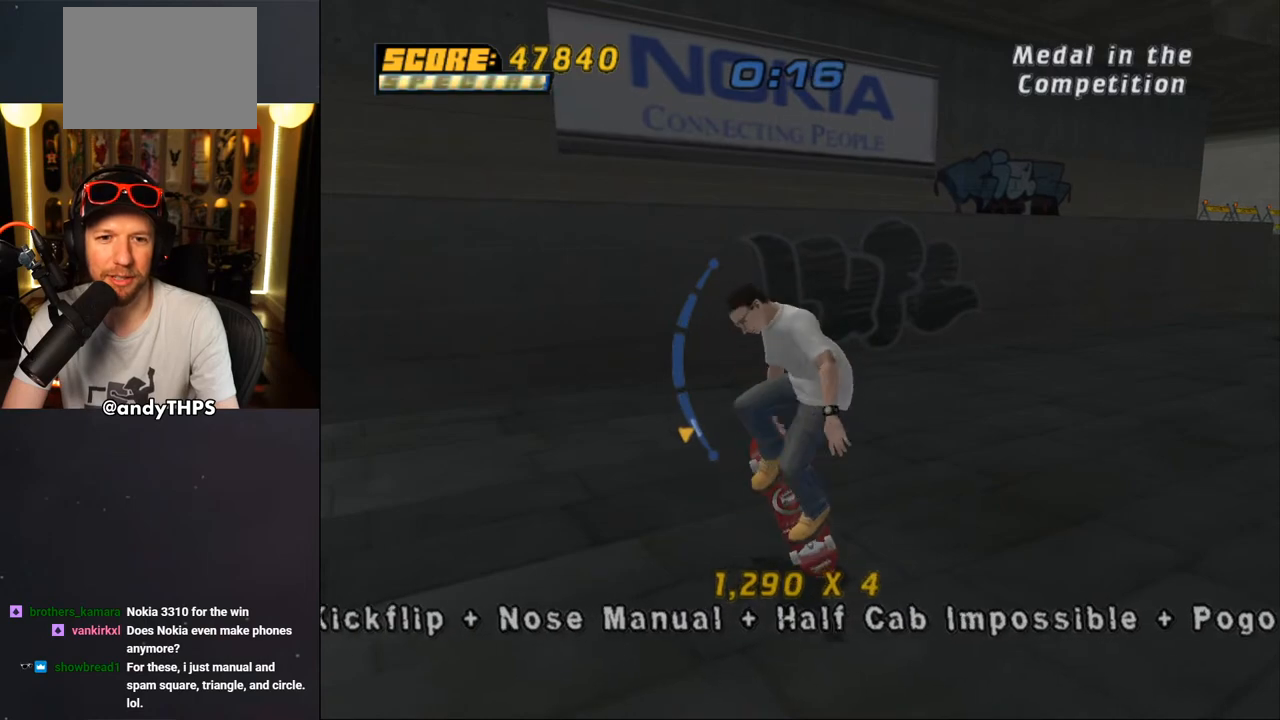
{"buttons": [], "left_stick": "center", "right_stick": "center", "events": [[83, "CIRCLE", "up"], [333, "TRIANGLE", "down"], [500, "TRIANGLE", "up"]]}
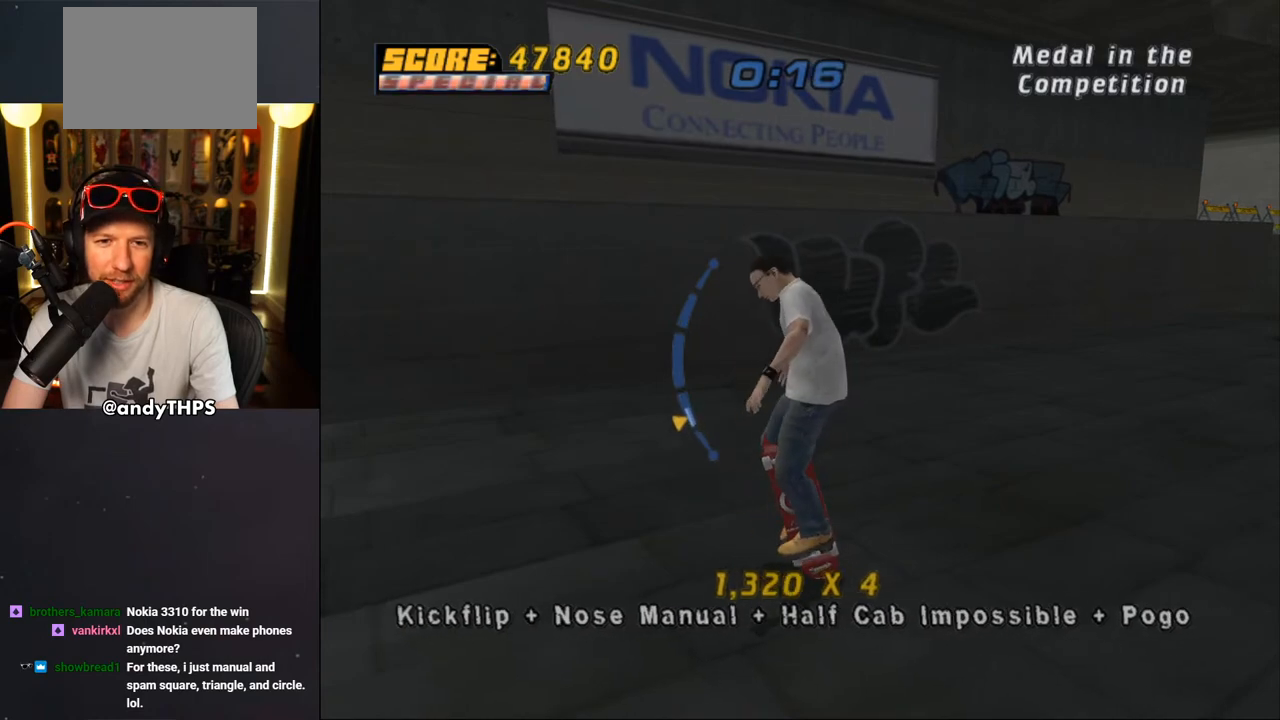
{"buttons": [], "left_stick": "center", "right_stick": "center", "events": [[17, "CIRCLE", "down"], [133, "CIRCLE", "up"], [417, "DPAD_DOWN", "down"], [467, "DPAD_DOWN", "up"]]}
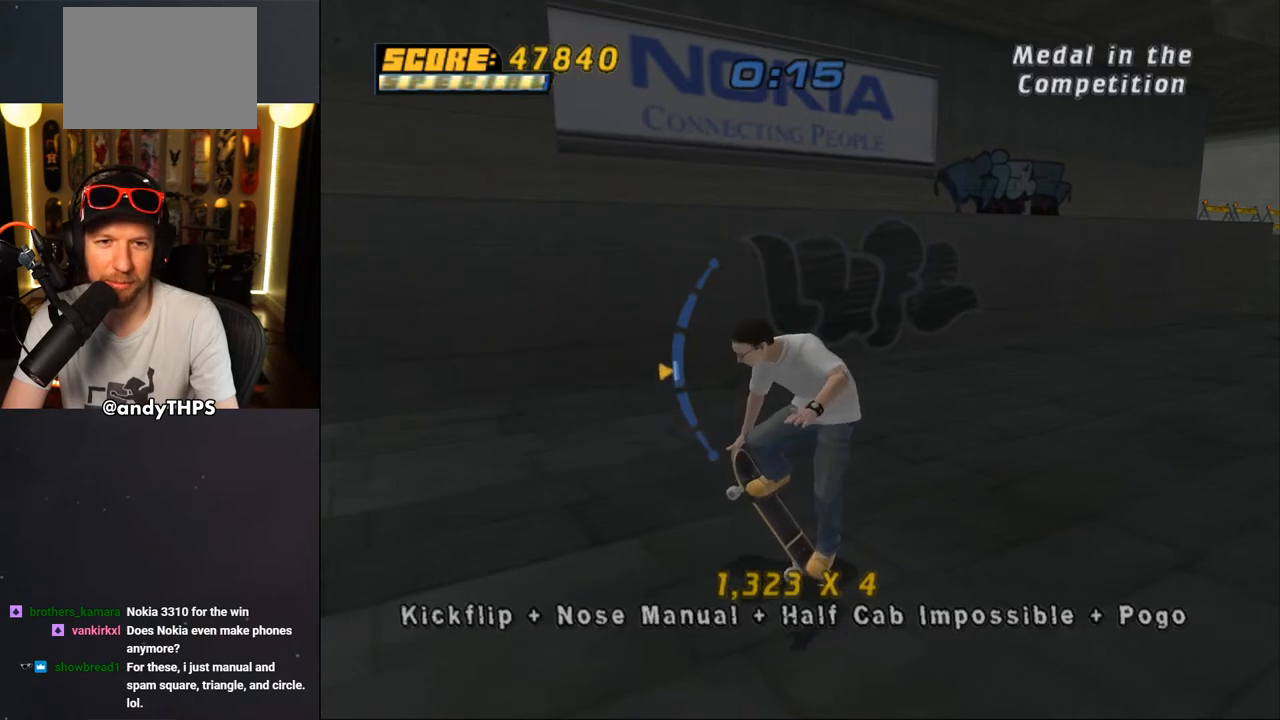
{"buttons": ["CIRCLE"], "left_stick": "center", "right_stick": "center", "events": [[150, "CIRCLE", "down"], [250, "CIRCLE", "up"], [250, "DPAD_DOWN", "down"], [317, "CIRCLE", "down"], [383, "DPAD_DOWN", "up"], [400, "CIRCLE", "up"], [450, "CIRCLE", "down"]]}
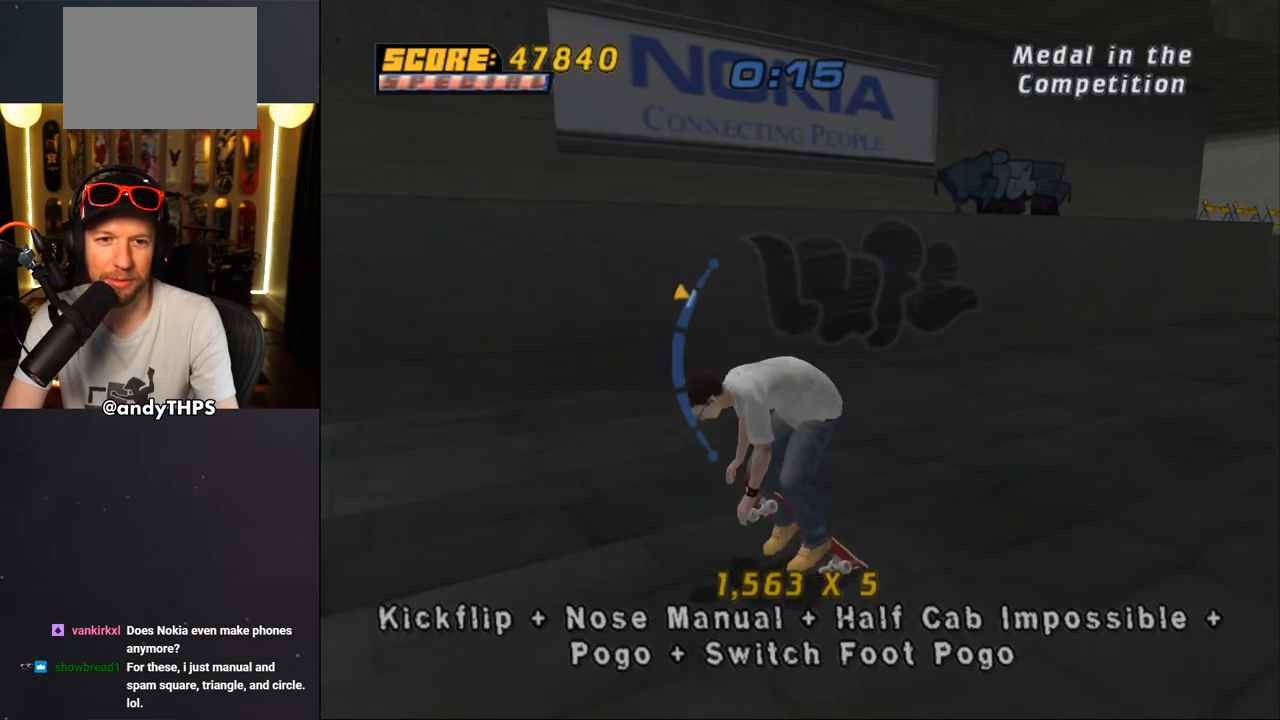
{"buttons": [], "left_stick": "center", "right_stick": "center", "events": [[50, "CIRCLE", "up"], [267, "DPAD_DOWN", "down"], [467, "DPAD_DOWN", "up"]]}
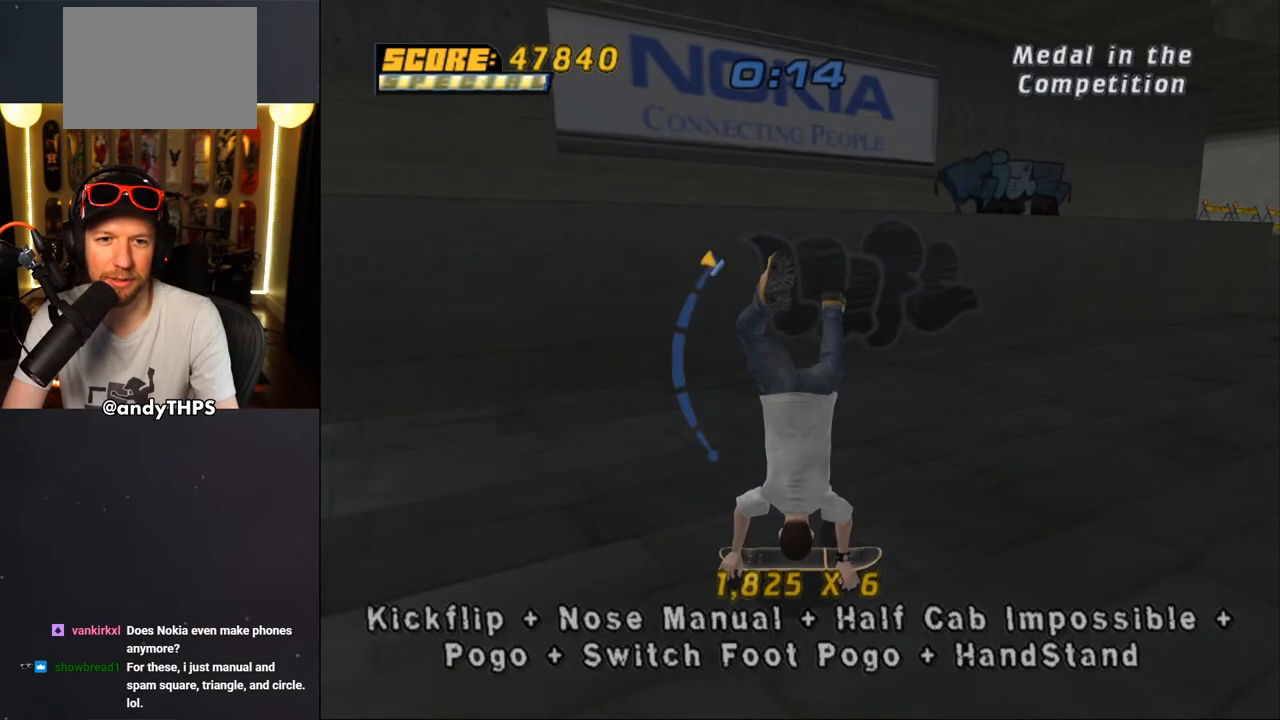
{"buttons": ["CROSS", "DPAD_UP"], "left_stick": "center", "right_stick": "center", "events": [[217, "CROSS", "down"], [300, "DPAD_UP", "down"]]}
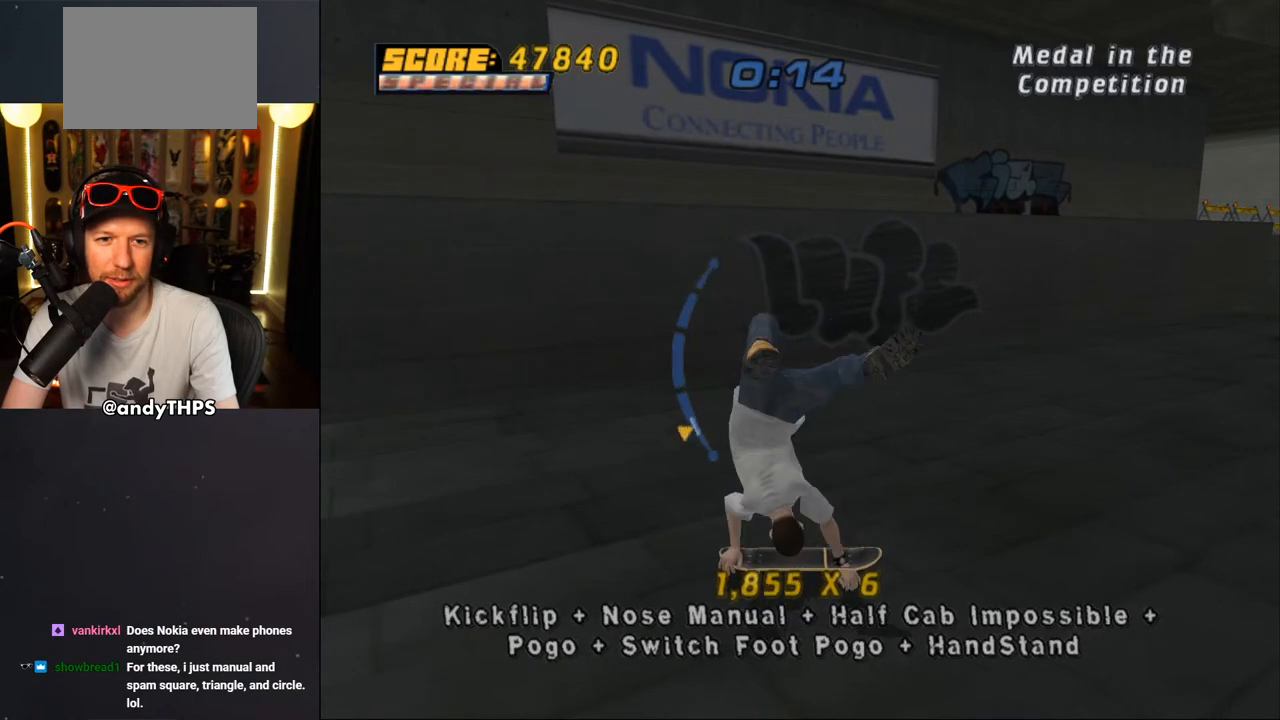
{"buttons": ["SQUARE", "DPAD_LEFT"], "left_stick": "center", "right_stick": "center", "events": [[250, "DPAD_UP", "up"], [467, "CROSS", "up"], [467, "SQUARE", "down"], [500, "DPAD_LEFT", "down"]]}
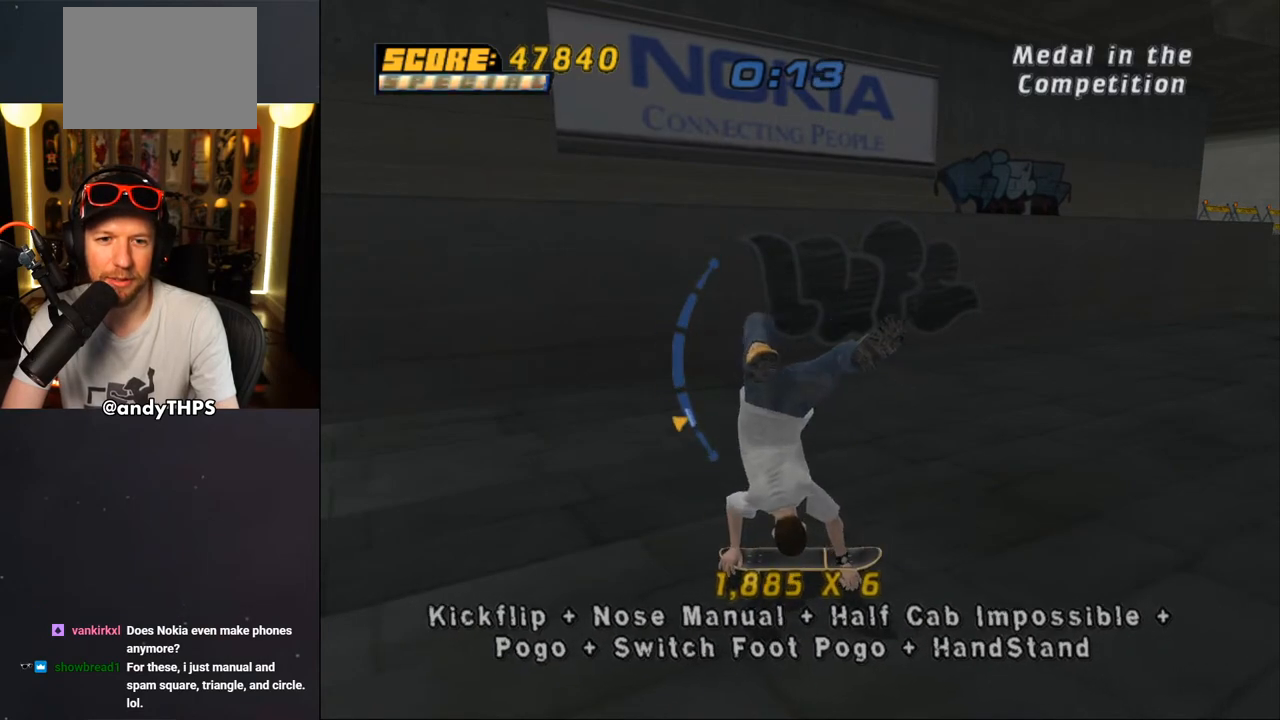
{"buttons": ["CROSS"], "left_stick": "center", "right_stick": "center", "events": [[67, "DPAD_LEFT", "up"], [167, "CROSS", "down"], [167, "SQUARE", "up"], [250, "DPAD_DOWN", "down"], [333, "DPAD_DOWN", "up"], [417, "DPAD_UP", "down"], [467, "DPAD_UP", "up"]]}
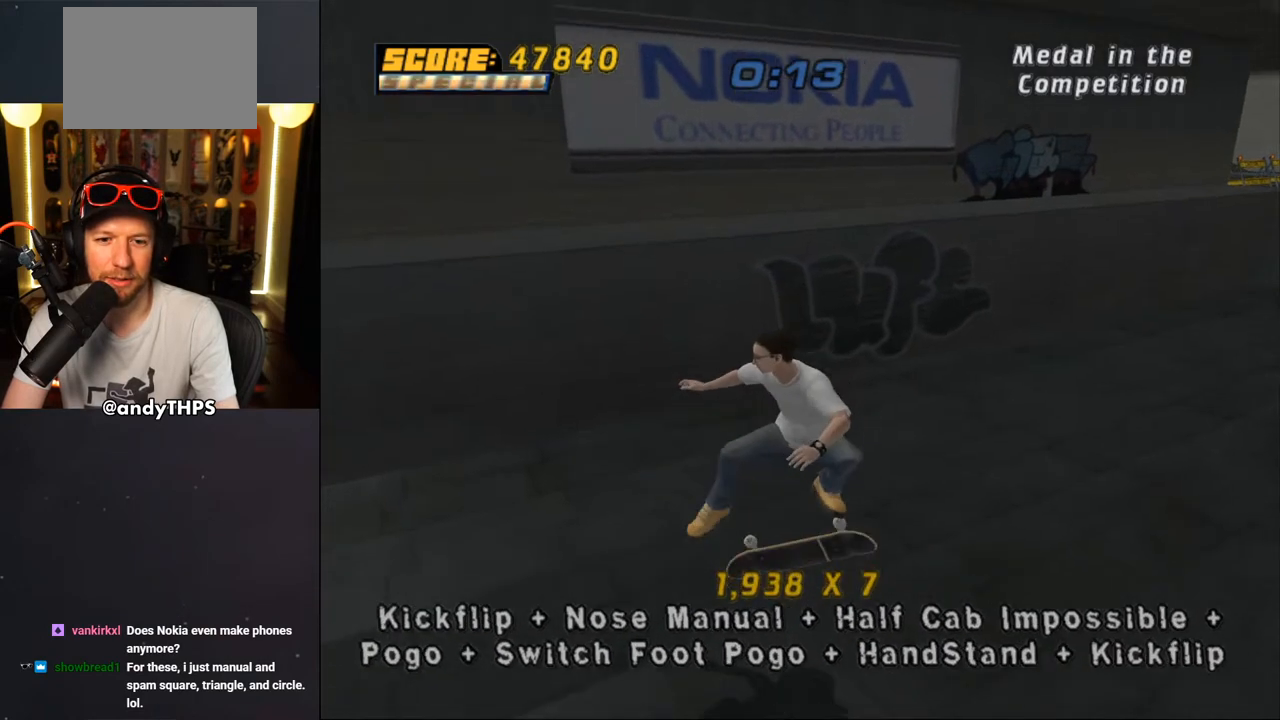
{"buttons": ["SQUARE"], "left_stick": "center", "right_stick": "center", "events": [[50, "DPAD_DOWN", "down"], [233, "DPAD_DOWN", "up"], [350, "CROSS", "up"], [367, "DPAD_LEFT", "down"], [367, "SQUARE", "down"], [450, "DPAD_LEFT", "up"]]}
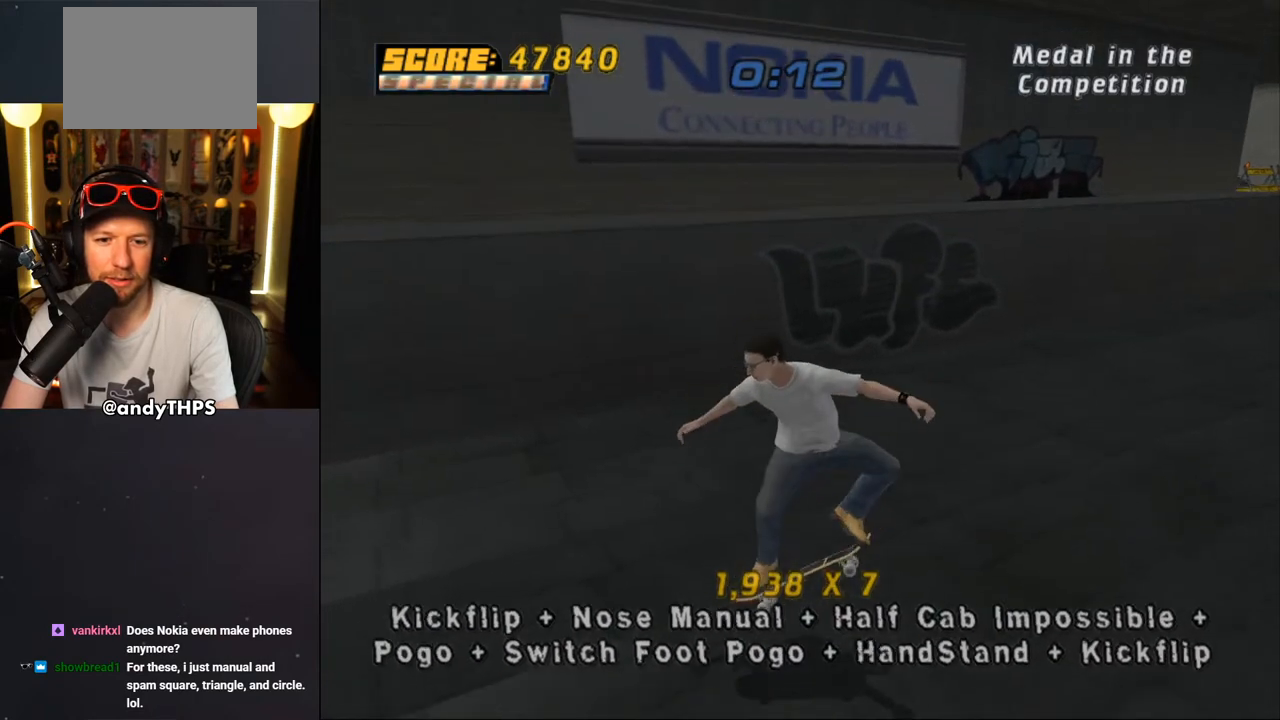
{"buttons": ["CROSS", "DPAD_UP"], "left_stick": "center", "right_stick": "center", "events": [[33, "CROSS", "down"], [33, "SQUARE", "up"], [133, "DPAD_DOWN", "down"], [217, "DPAD_DOWN", "up"], [317, "DPAD_UP", "down"]]}
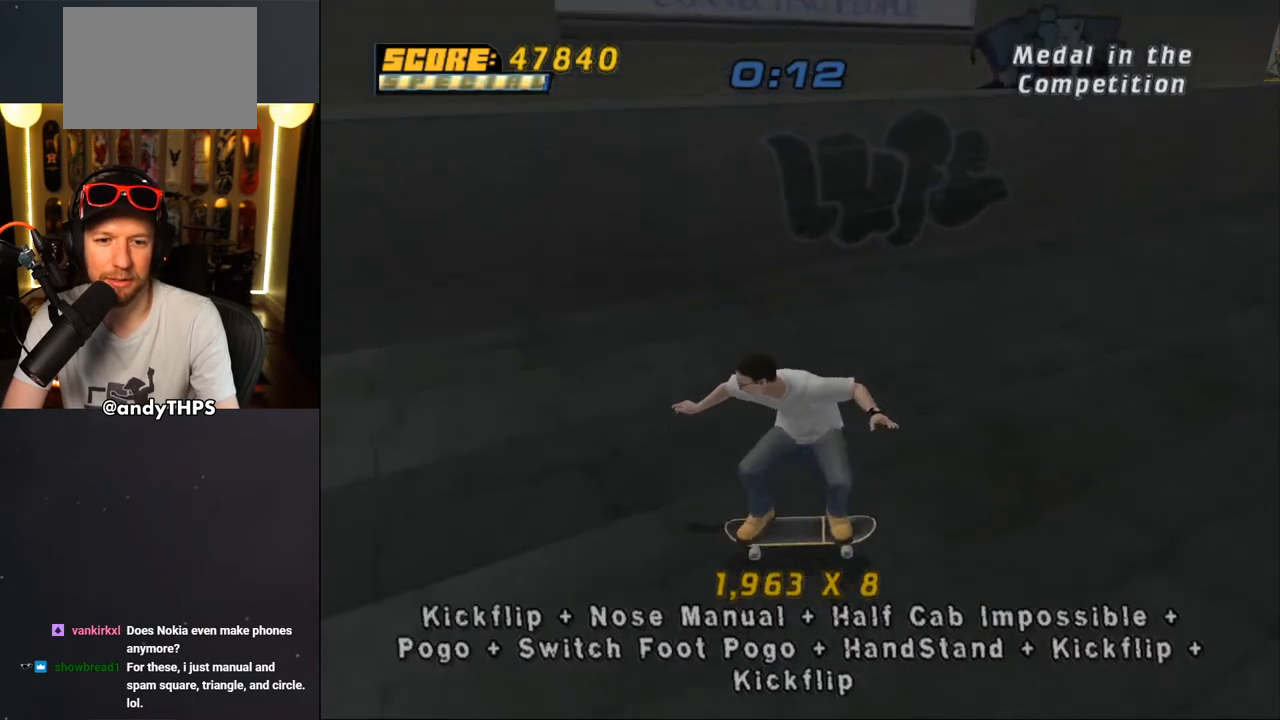
{"buttons": ["CROSS", "DPAD_DOWN"], "left_stick": "center", "right_stick": "center", "events": [[67, "DPAD_UP", "up"], [117, "CROSS", "up"], [117, "DPAD_RIGHT", "down"], [133, "SQUARE", "down"], [250, "DPAD_RIGHT", "up"], [283, "CROSS", "down"], [283, "SQUARE", "up"], [450, "DPAD_DOWN", "down"]]}
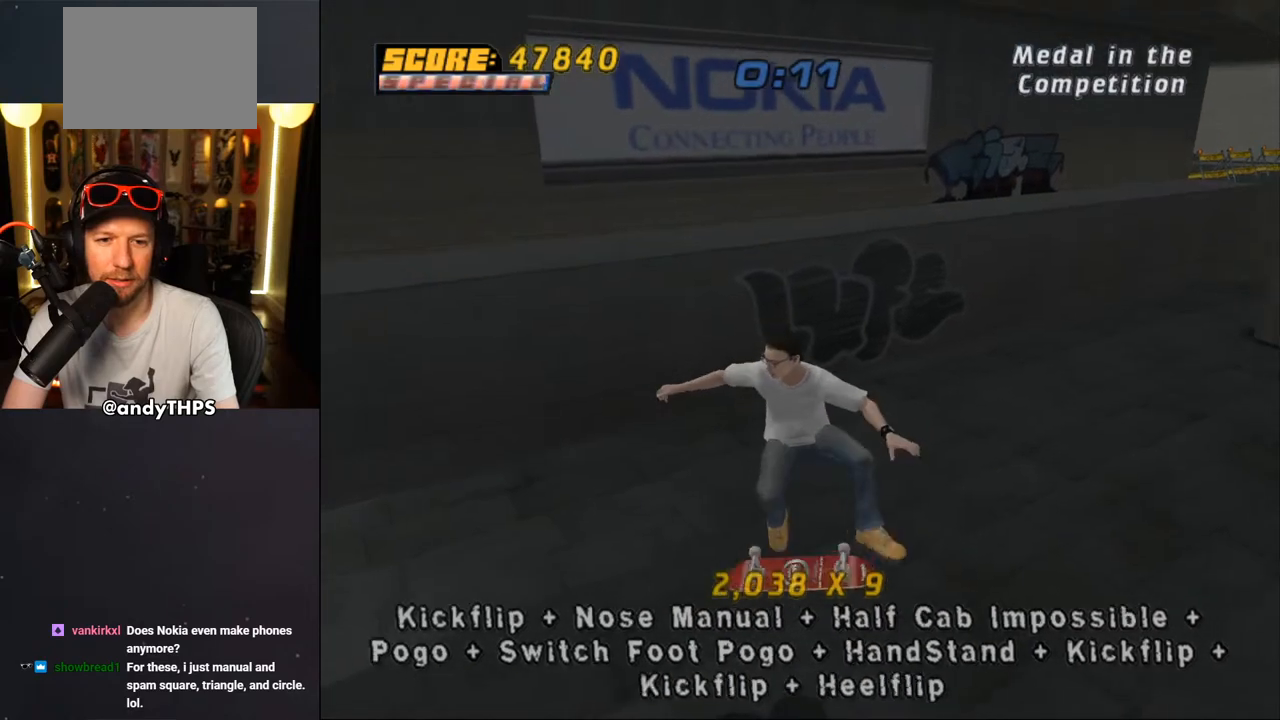
{"buttons": ["SQUARE", "DPAD_LEFT"], "left_stick": "center", "right_stick": "center", "events": [[33, "DPAD_DOWN", "up"], [133, "DPAD_UP", "down"], [367, "DPAD_UP", "up"], [383, "CROSS", "up"], [400, "DPAD_LEFT", "down"], [417, "SQUARE", "down"]]}
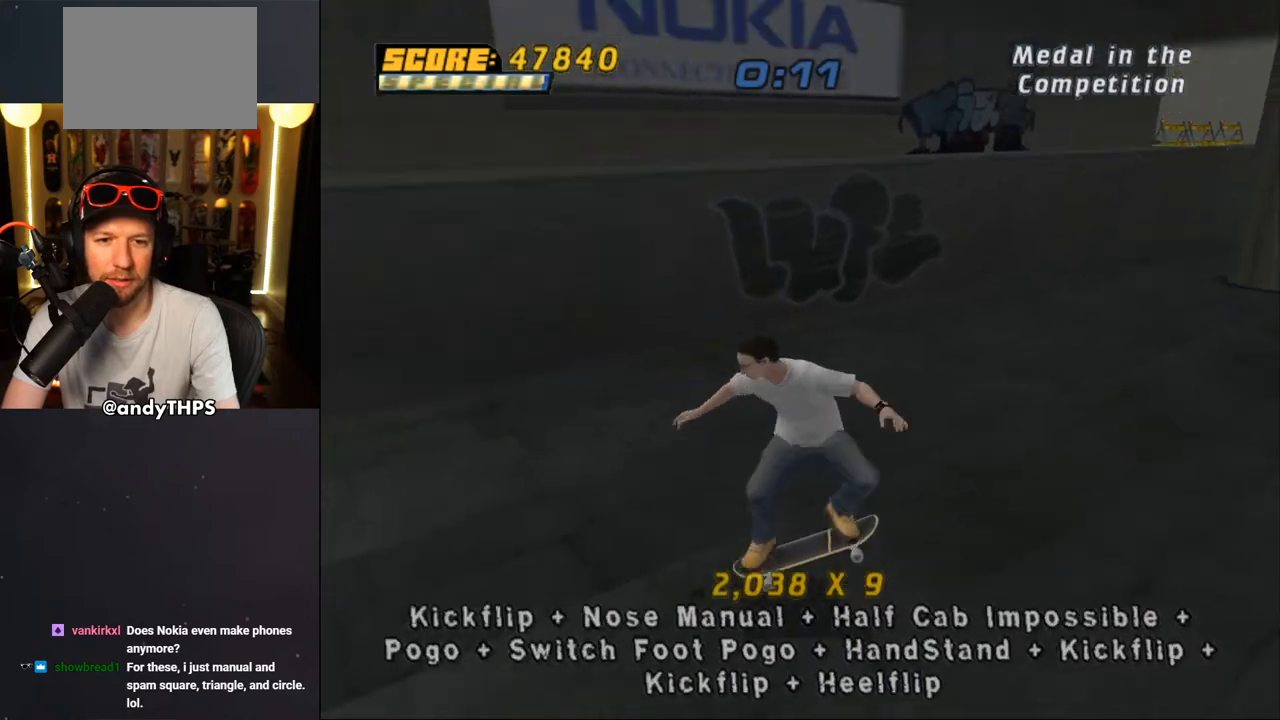
{"buttons": ["CROSS", "DPAD_UP"], "left_stick": "center", "right_stick": "center", "events": [[17, "DPAD_LEFT", "up"], [33, "SQUARE", "up"], [50, "CROSS", "down"], [183, "DPAD_DOWN", "down"], [267, "DPAD_DOWN", "up"], [367, "DPAD_UP", "down"]]}
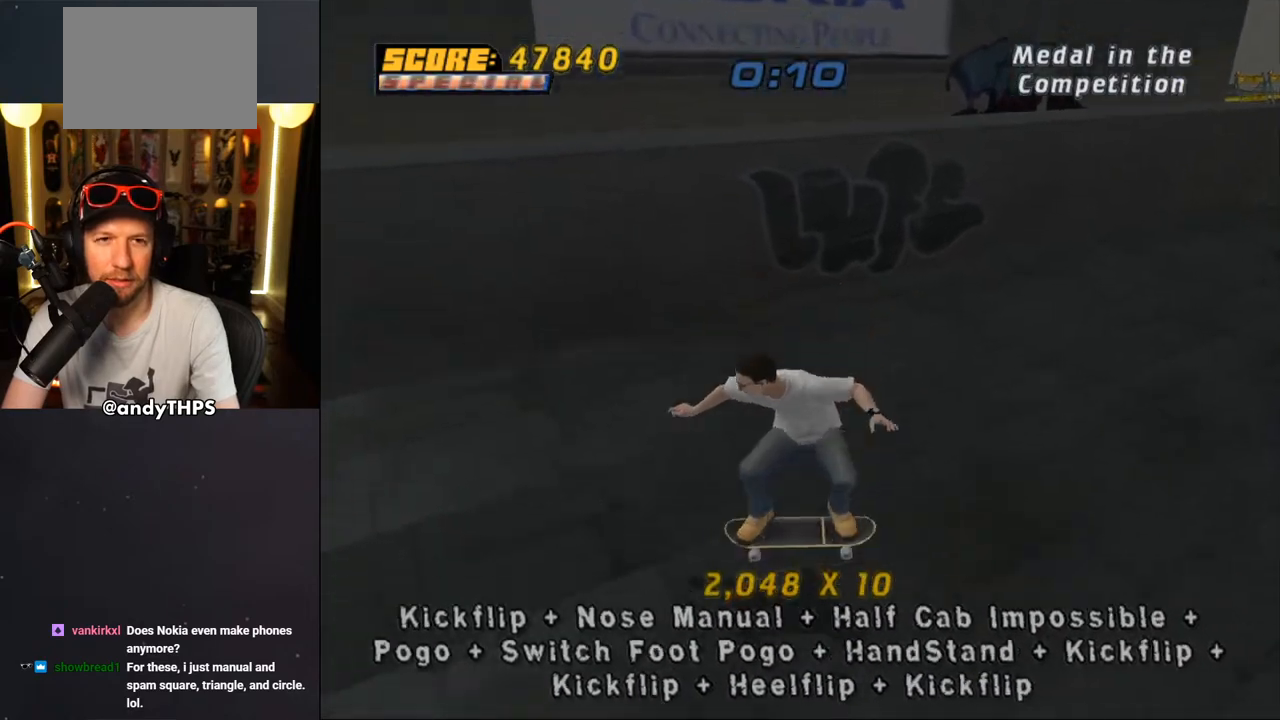
{"buttons": ["CROSS", "DPAD_DOWN"], "left_stick": "center", "right_stick": "center", "events": [[50, "DPAD_UP", "up"], [133, "CROSS", "up"], [133, "DPAD_RIGHT", "down"], [133, "SQUARE", "down"], [283, "CROSS", "down"], [283, "DPAD_RIGHT", "up"], [283, "SQUARE", "up"], [417, "DPAD_DOWN", "down"]]}
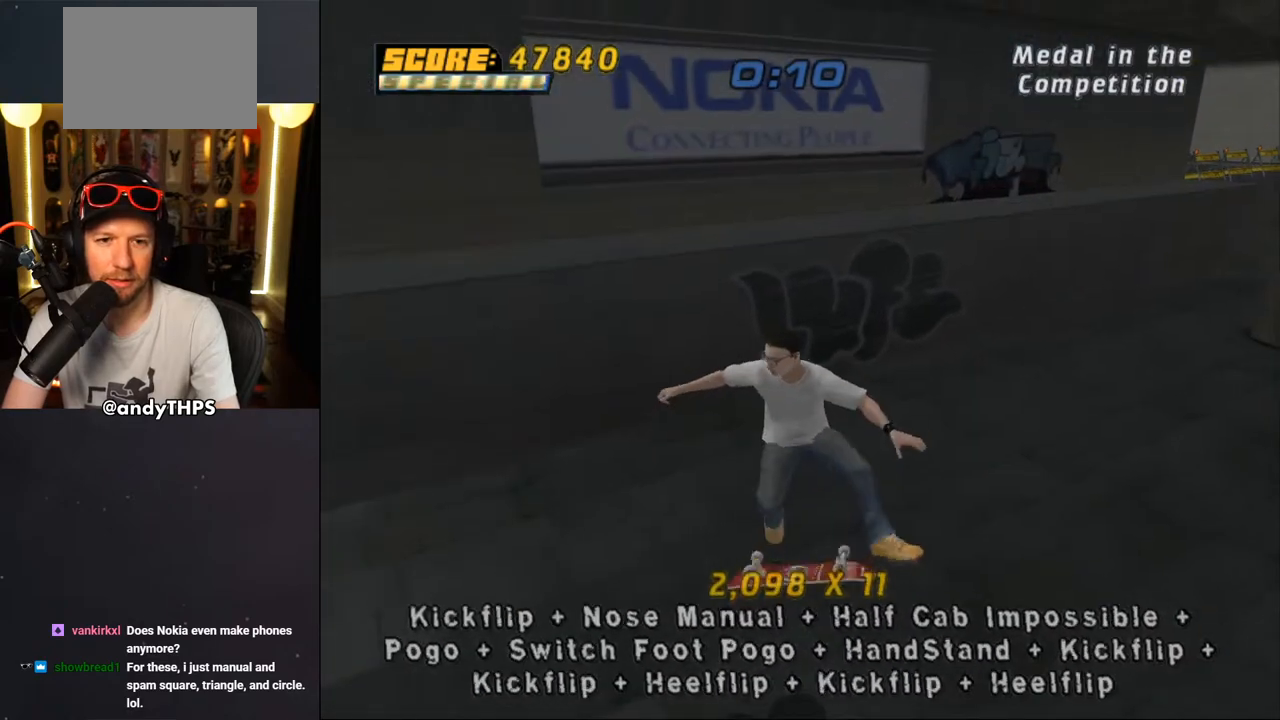
{"buttons": ["SQUARE", "DPAD_LEFT"], "left_stick": "center", "right_stick": "center", "events": [[17, "DPAD_DOWN", "up"], [100, "DPAD_UP", "down"], [383, "CROSS", "up"], [400, "CROSS", "down"], [400, "DPAD_LEFT", "down"], [400, "DPAD_UP", "up"], [417, "CROSS", "up"], [417, "SQUARE", "down"]]}
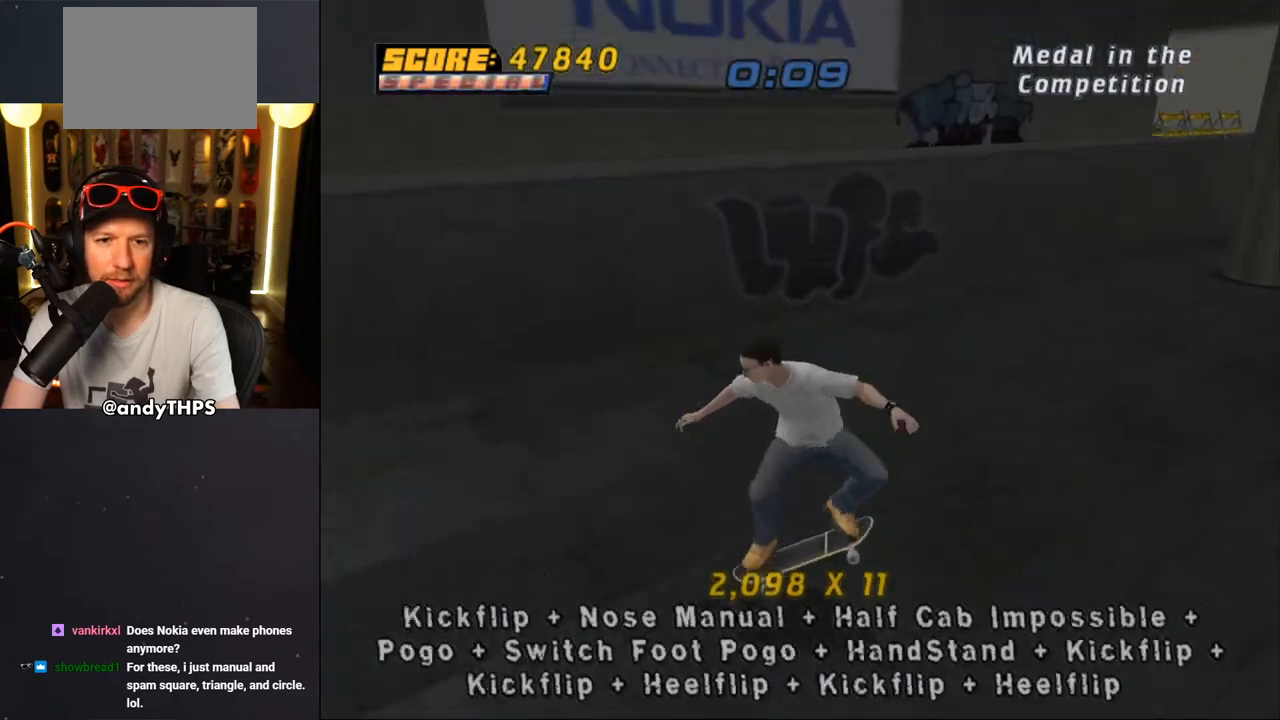
{"buttons": ["CROSS", "DPAD_UP"], "left_stick": "center", "right_stick": "center", "events": [[33, "CROSS", "down"], [50, "DPAD_LEFT", "up"], [50, "SQUARE", "up"], [233, "DPAD_DOWN", "down"], [317, "DPAD_DOWN", "up"], [367, "DPAD_UP", "down"]]}
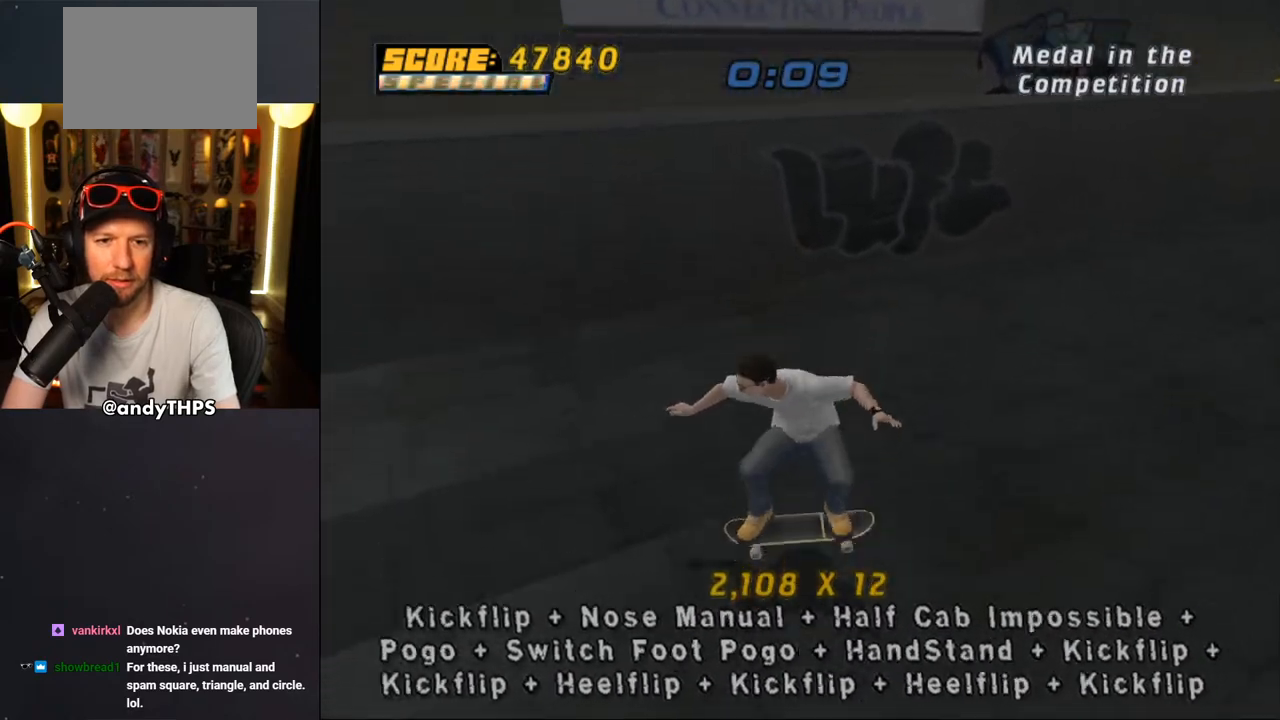
{"buttons": ["CROSS"], "left_stick": "center", "right_stick": "center", "events": [[200, "CROSS", "up"], [200, "SQUARE", "down"], [217, "DPAD_LEFT", "down"], [233, "DPAD_UP", "up"], [300, "CROSS", "down"], [300, "SQUARE", "up"], [350, "DPAD_LEFT", "up"]]}
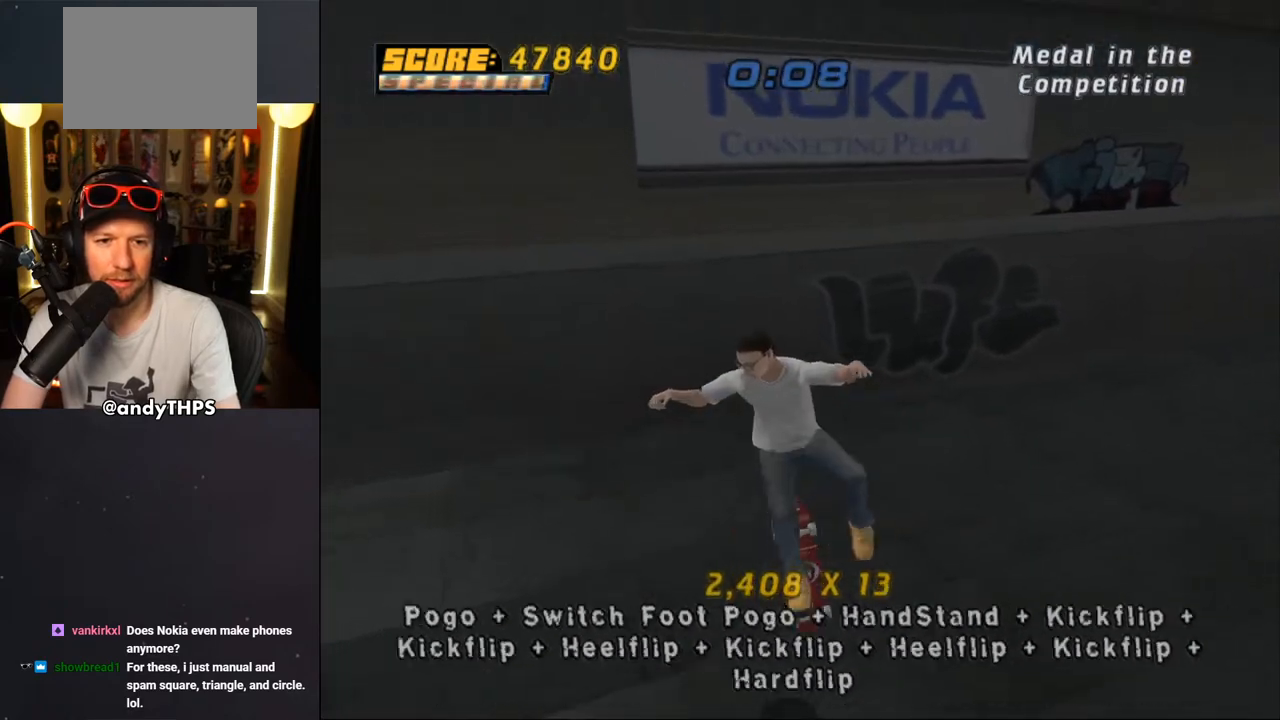
{"buttons": ["CROSS", "DPAD_DOWN"], "left_stick": "center", "right_stick": "center", "events": [[300, "DPAD_DOWN", "down"]]}
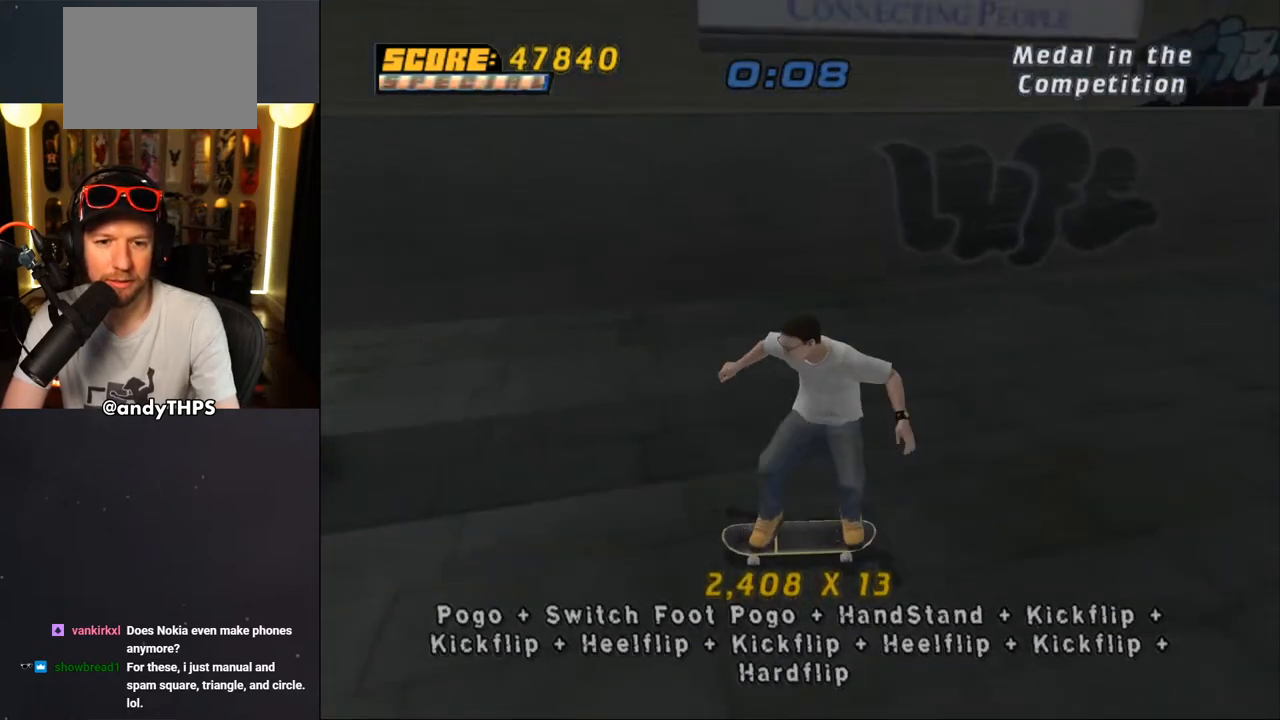
{"buttons": ["CROSS"], "left_stick": "center", "right_stick": "center", "events": [[283, "CROSS", "up"], [367, "CROSS", "down"], [450, "DPAD_DOWN", "up"]]}
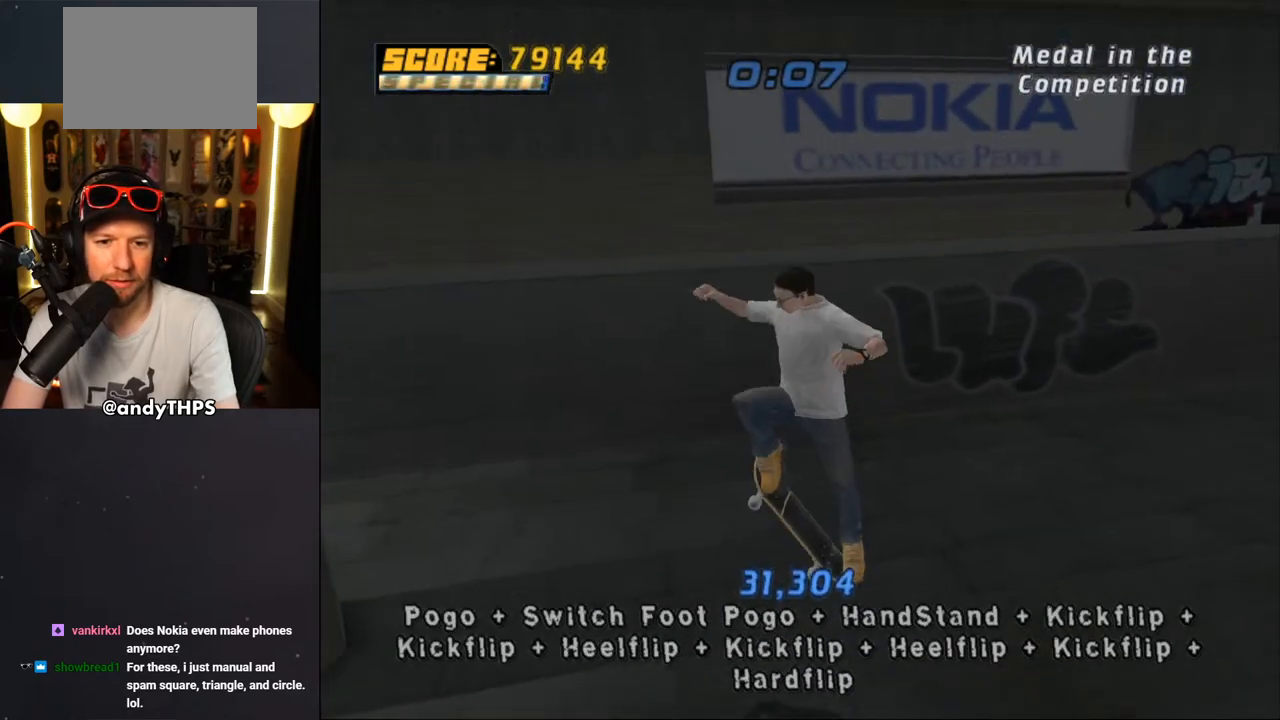
{"buttons": ["CROSS", "SQUARE", "DPAD_DOWN", "DPAD_LEFT"], "left_stick": "center", "right_stick": "center", "events": [[150, "DPAD_UP", "down"], [233, "DPAD_UP", "up"], [300, "DPAD_UP", "down"], [367, "DPAD_UP", "up"], [467, "DPAD_DOWN", "down"], [467, "DPAD_LEFT", "down"], [483, "SQUARE", "down"]]}
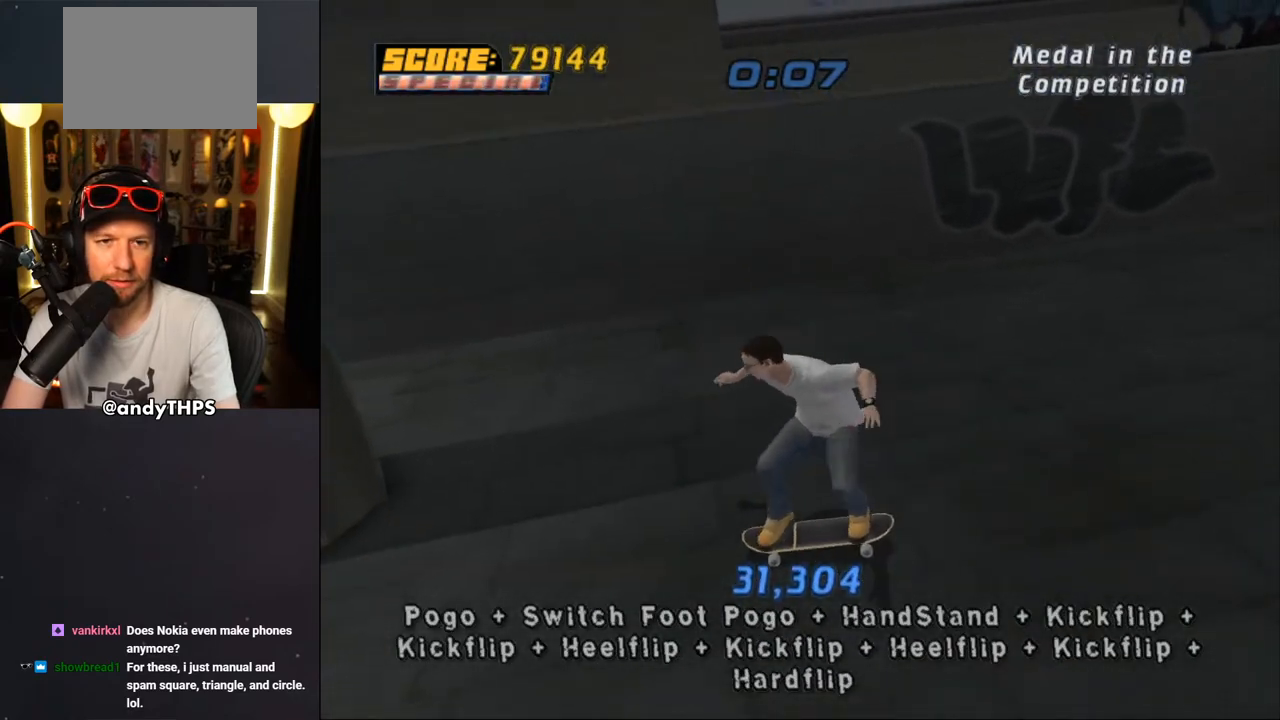
{"buttons": ["CROSS", "L1"], "left_stick": "center", "right_stick": "center", "events": [[33, "CROSS", "up"], [67, "L1", "down"], [150, "CROSS", "down"], [150, "SQUARE", "up"], [200, "DPAD_DOWN", "up"], [233, "DPAD_LEFT", "up"], [350, "DPAD_DOWN", "down"], [467, "DPAD_DOWN", "up"]]}
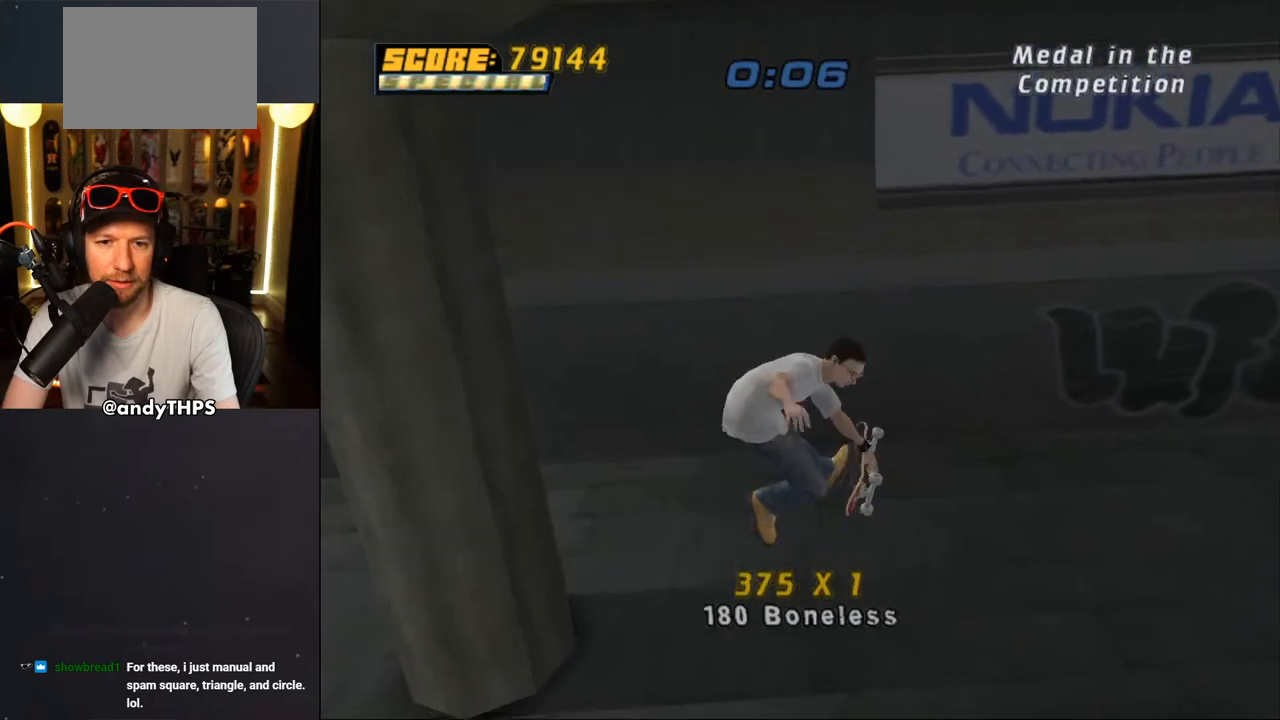
{"buttons": ["SQUARE", "L1", "DPAD_DOWN", "DPAD_LEFT"], "left_stick": "center", "right_stick": "center", "events": [[67, "DPAD_UP", "down"], [67, "L1", "up"], [233, "DPAD_LEFT", "down"], [233, "DPAD_UP", "up"], [267, "DPAD_DOWN", "down"], [400, "L1", "down"], [400, "SQUARE", "down"], [417, "CROSS", "up"]]}
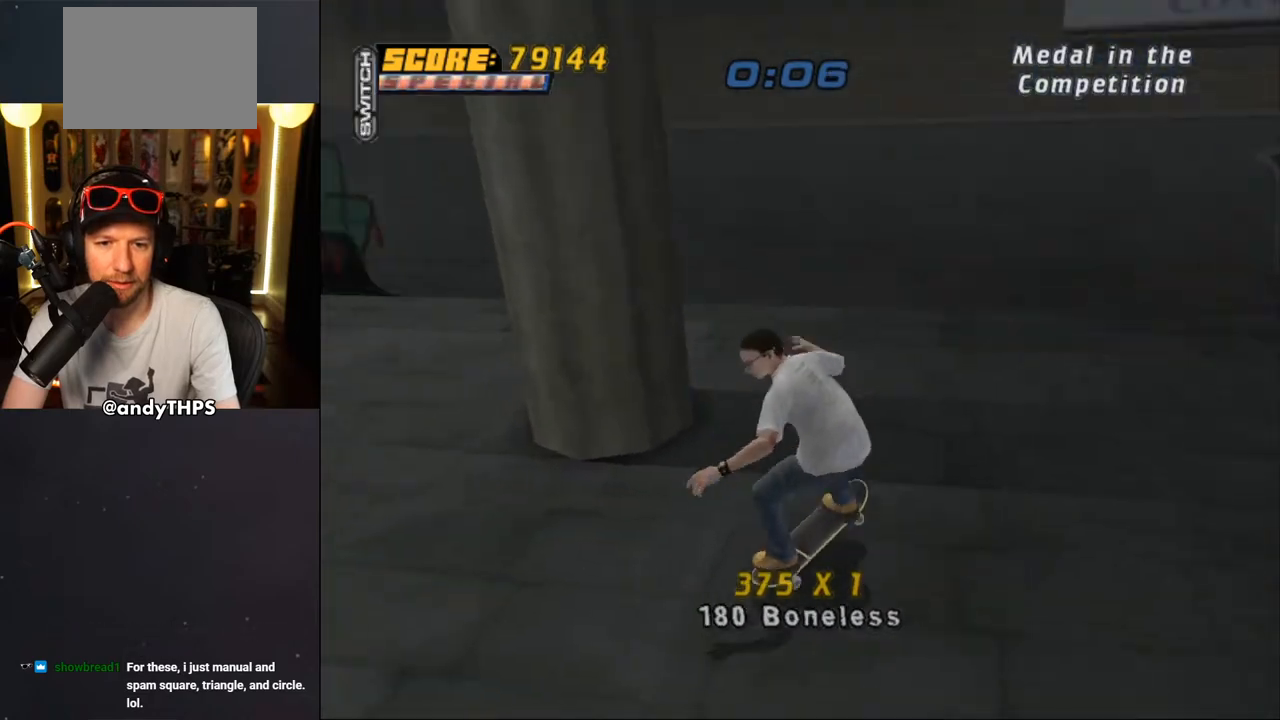
{"buttons": ["CROSS", "DPAD_UP"], "left_stick": "center", "right_stick": "center", "events": [[17, "SQUARE", "up"], [117, "CROSS", "down"], [117, "DPAD_DOWN", "up"], [150, "DPAD_LEFT", "up"], [233, "DPAD_DOWN", "down"], [333, "DPAD_DOWN", "up"], [417, "DPAD_UP", "down"], [417, "L1", "up"]]}
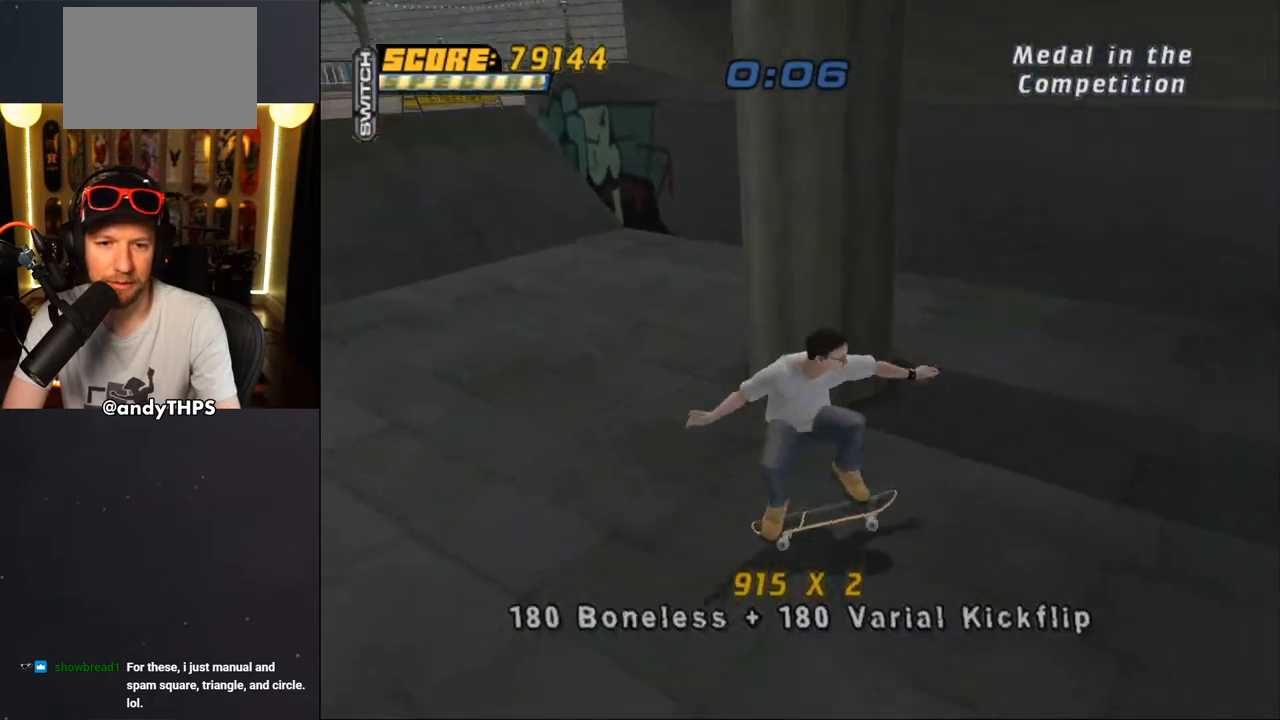
{"buttons": ["CROSS"], "left_stick": "center", "right_stick": "center", "events": [[67, "DPAD_LEFT", "down"], [83, "DPAD_UP", "up"], [100, "DPAD_DOWN", "down"], [283, "DPAD_DOWN", "up"], [350, "DPAD_LEFT", "up"]]}
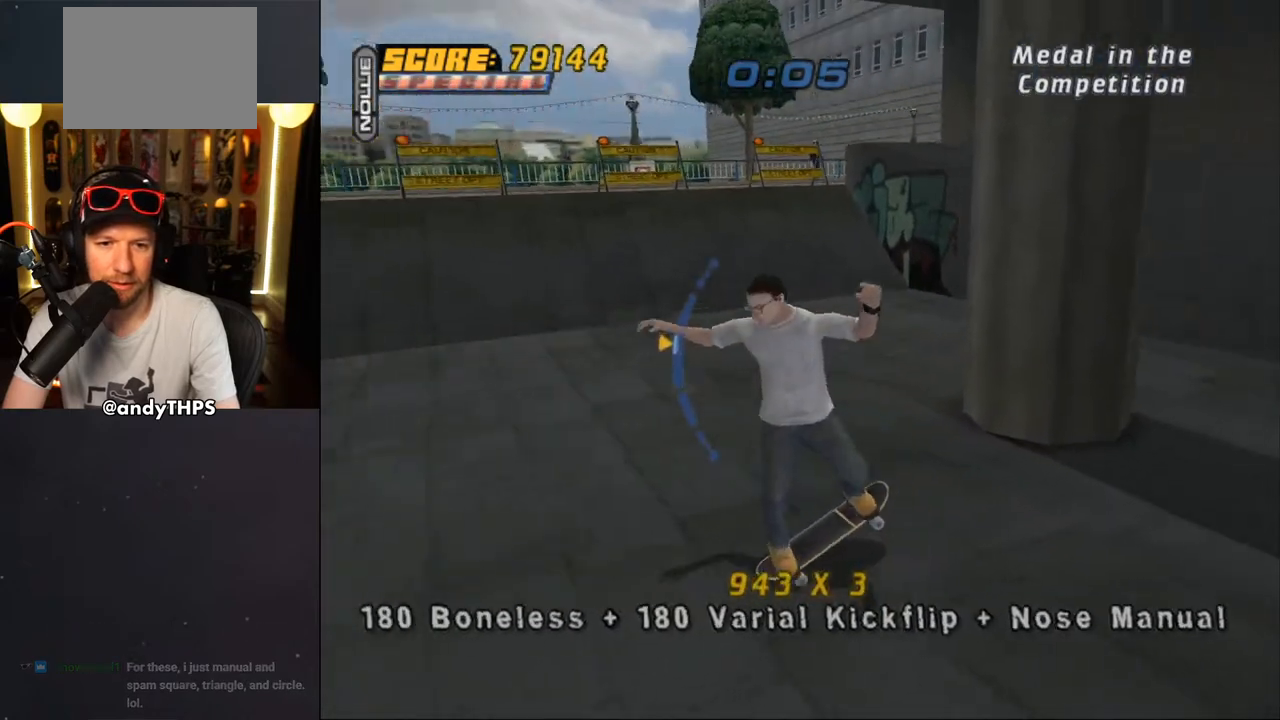
{"buttons": ["CROSS"], "left_stick": "center", "right_stick": "center", "events": [[50, "DPAD_LEFT", "down"], [100, "CROSS", "up"], [117, "CIRCLE", "down"], [267, "DPAD_LEFT", "up"], [300, "CIRCLE", "up"], [400, "CROSS", "down"], [417, "DPAD_DOWN", "down"], [483, "DPAD_DOWN", "up"]]}
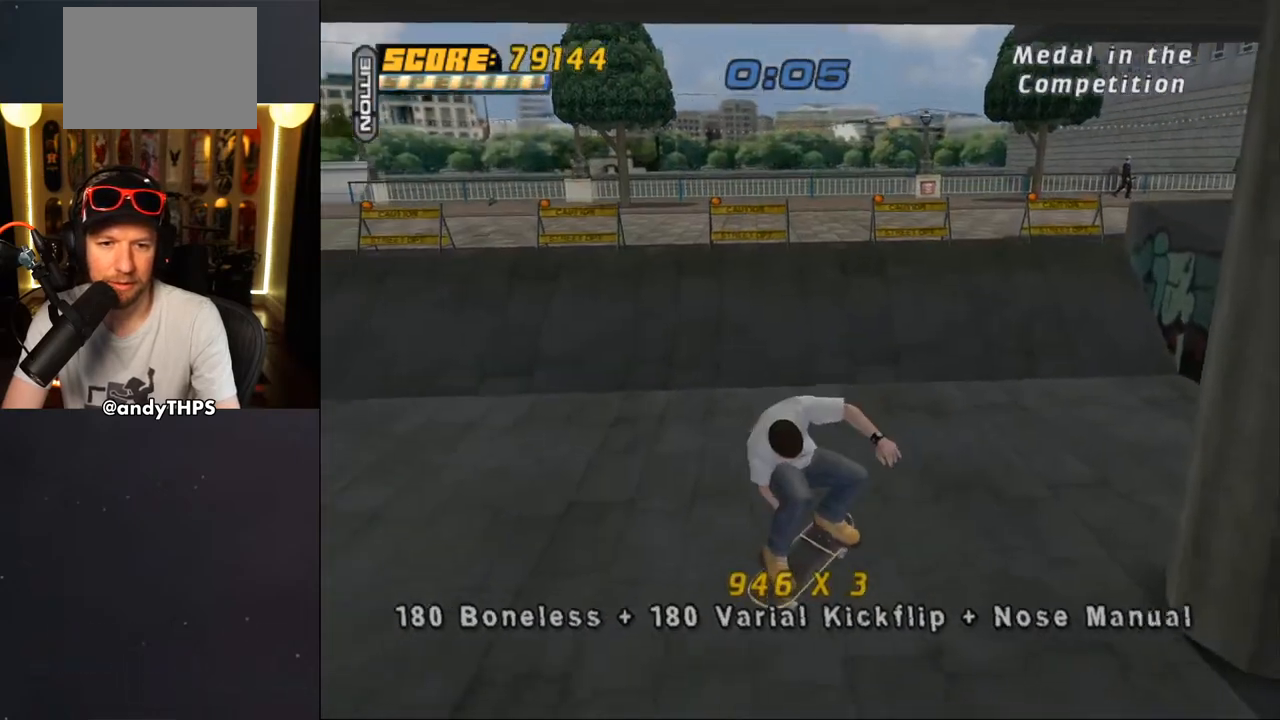
{"buttons": ["DPAD_RIGHT"], "left_stick": "center", "right_stick": "center", "events": [[50, "DPAD_UP", "down"], [100, "R1", "down"], [133, "DPAD_UP", "up"], [200, "DPAD_DOWN", "down"], [217, "R1", "up"], [383, "DPAD_DOWN", "up"], [483, "CROSS", "up"], [500, "DPAD_RIGHT", "down"]]}
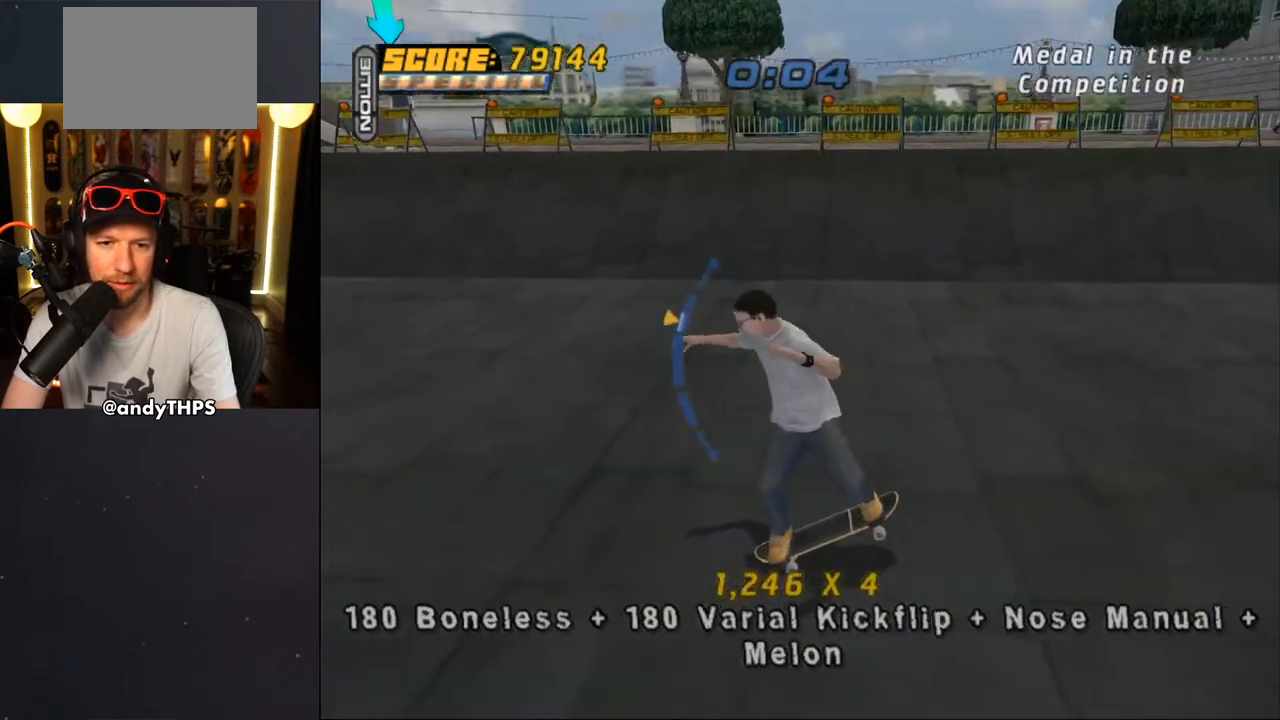
{"buttons": ["CROSS", "DPAD_UP"], "left_stick": "center", "right_stick": "center", "events": [[33, "CIRCLE", "down"], [167, "CIRCLE", "up"], [167, "DPAD_RIGHT", "up"], [217, "CROSS", "down"], [333, "DPAD_DOWN", "down"], [417, "DPAD_DOWN", "up"], [483, "DPAD_UP", "down"]]}
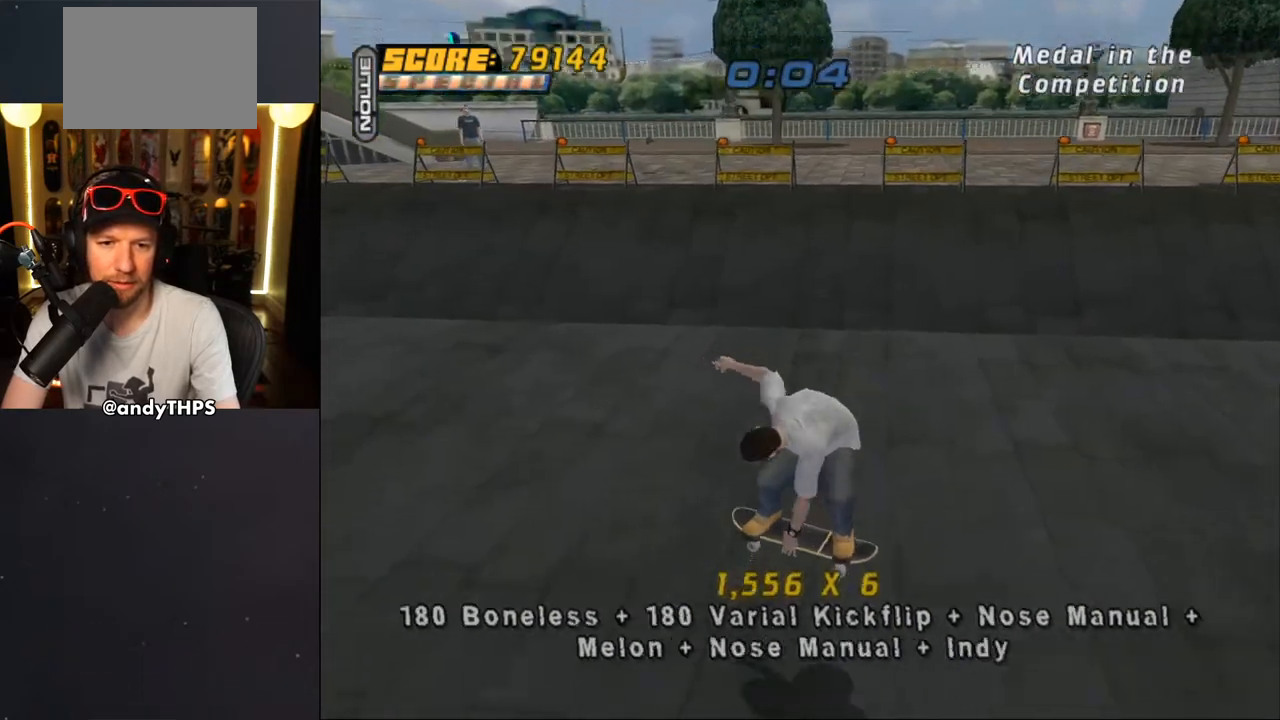
{"buttons": ["CIRCLE", "DPAD_DOWN", "DPAD_RIGHT"], "left_stick": "center", "right_stick": "center", "events": [[50, "DPAD_UP", "up"], [83, "DPAD_DOWN", "down"], [183, "DPAD_DOWN", "up"], [400, "CROSS", "up"], [400, "DPAD_DOWN", "down"], [400, "DPAD_RIGHT", "down"], [433, "CIRCLE", "down"]]}